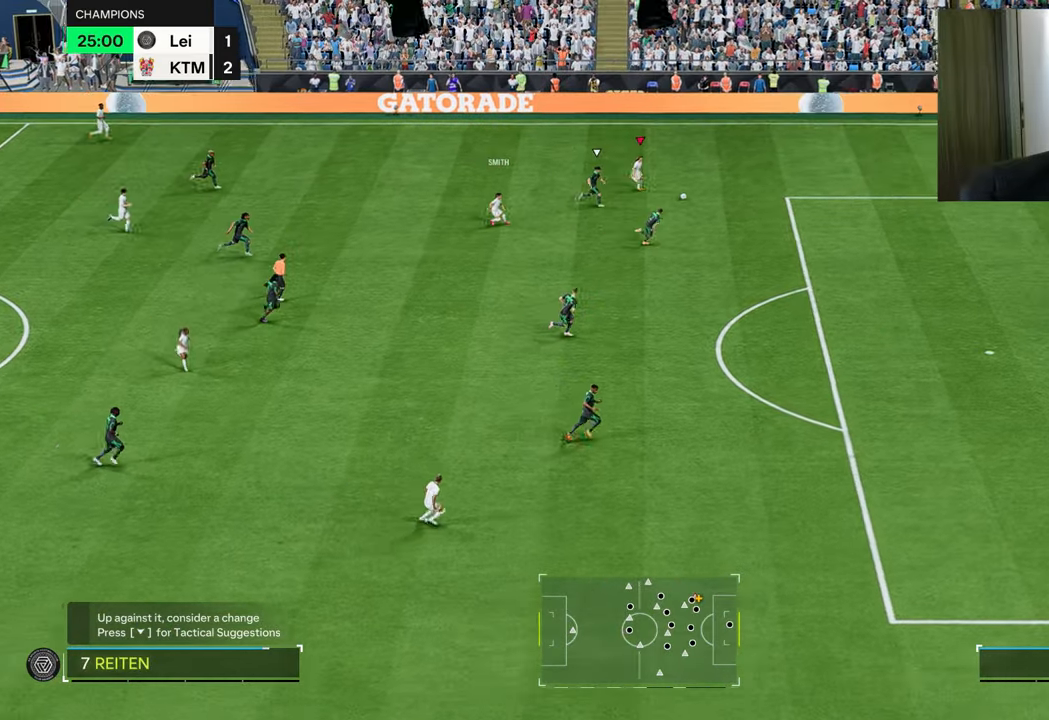
Gameplay with a controller (PlayStation layout); each line is a JSON object with the inputs held at the frame after it. "events" lists button and stick changes between this image and that frame as [ms after this image, input, new state], when the widget could be followed in between.
{"buttons": ["R1"], "left_stick": "right", "right_stick": "center", "events": []}
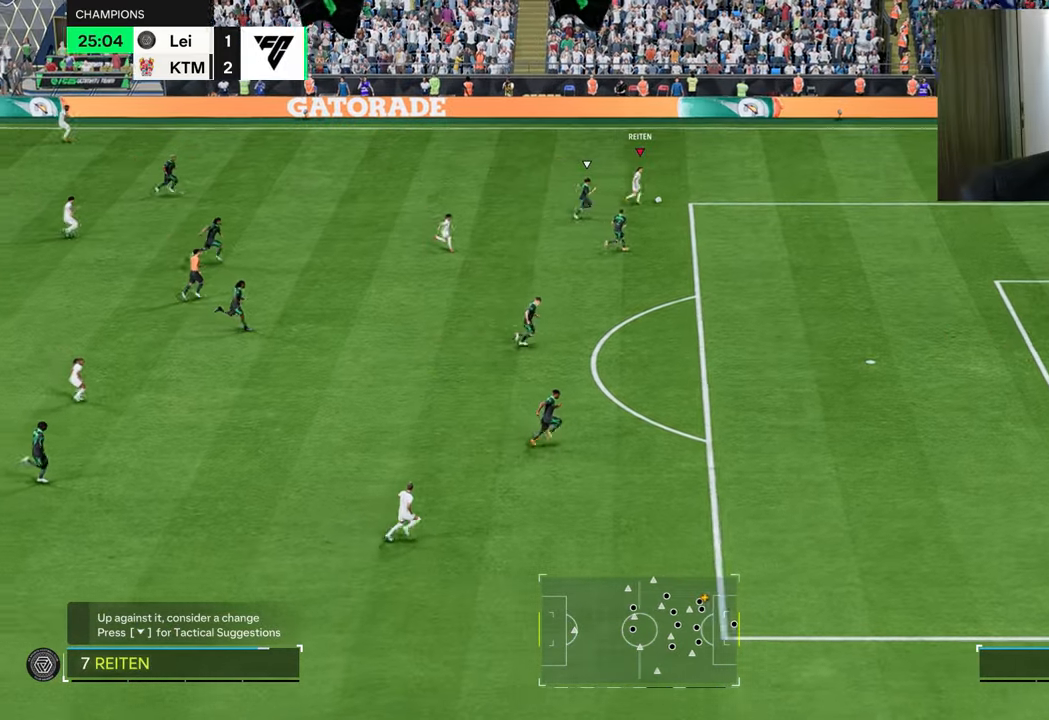
{"buttons": ["R1"], "left_stick": "right", "right_stick": "center", "events": []}
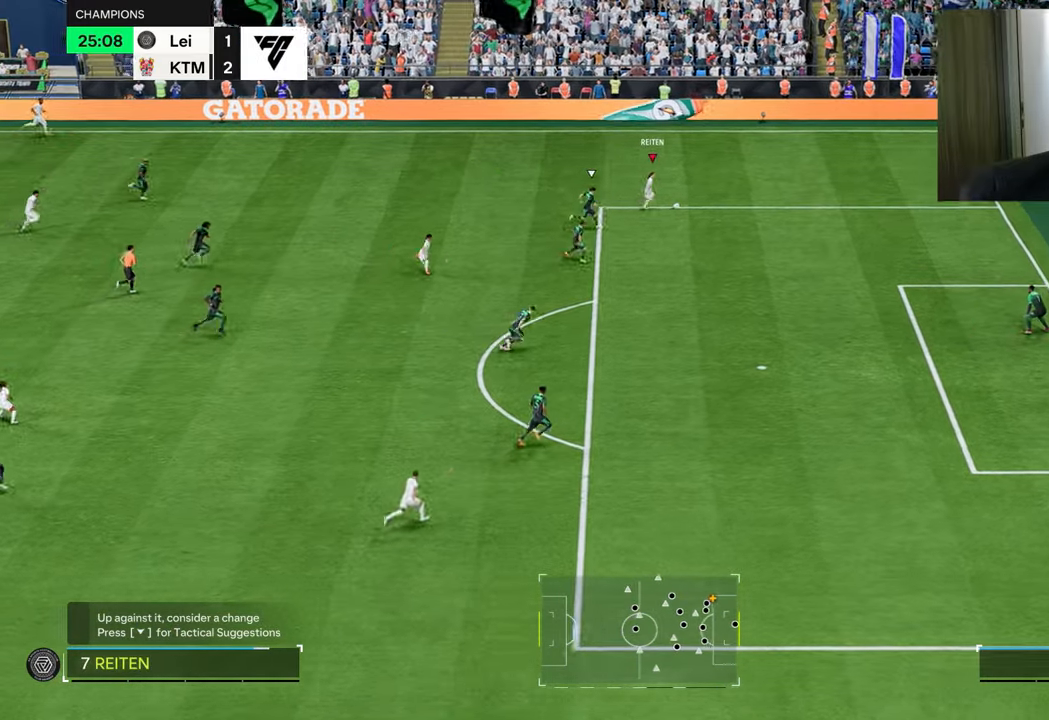
{"buttons": ["CROSS", "R1", "R2"], "left_stick": "down-right", "right_stick": "center", "events": [[83, "left_stick", "down-right"], [384, "R2", "down"], [400, "CROSS", "down"]]}
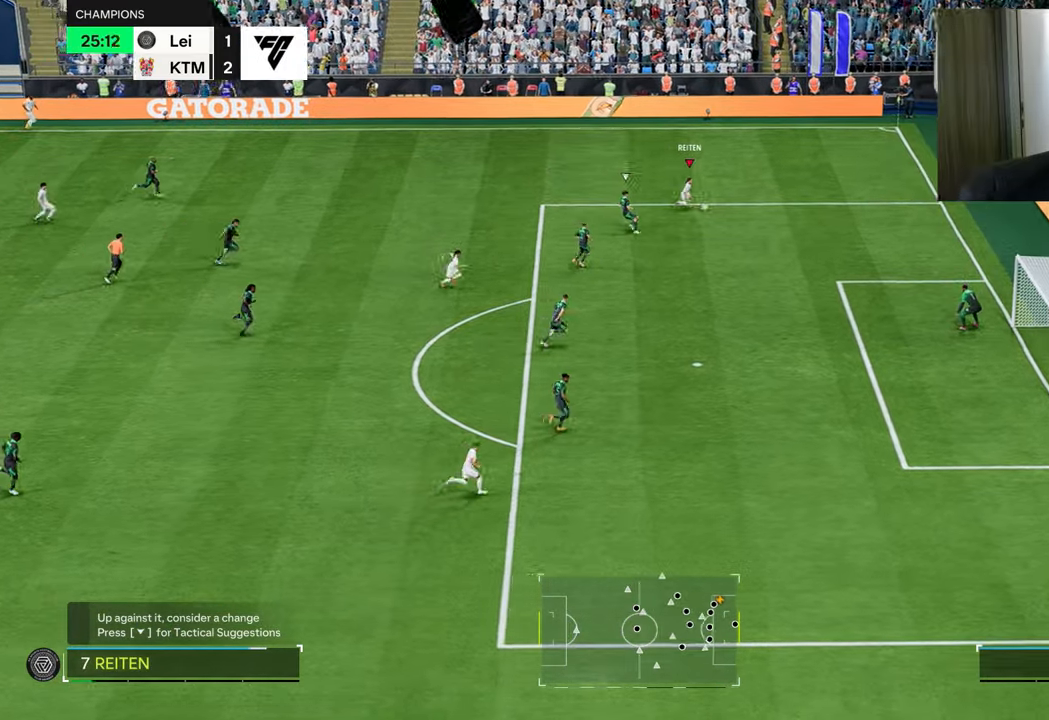
{"buttons": ["R1"], "left_stick": "down-right", "right_stick": "center", "events": [[84, "CROSS", "up"], [134, "R2", "up"]]}
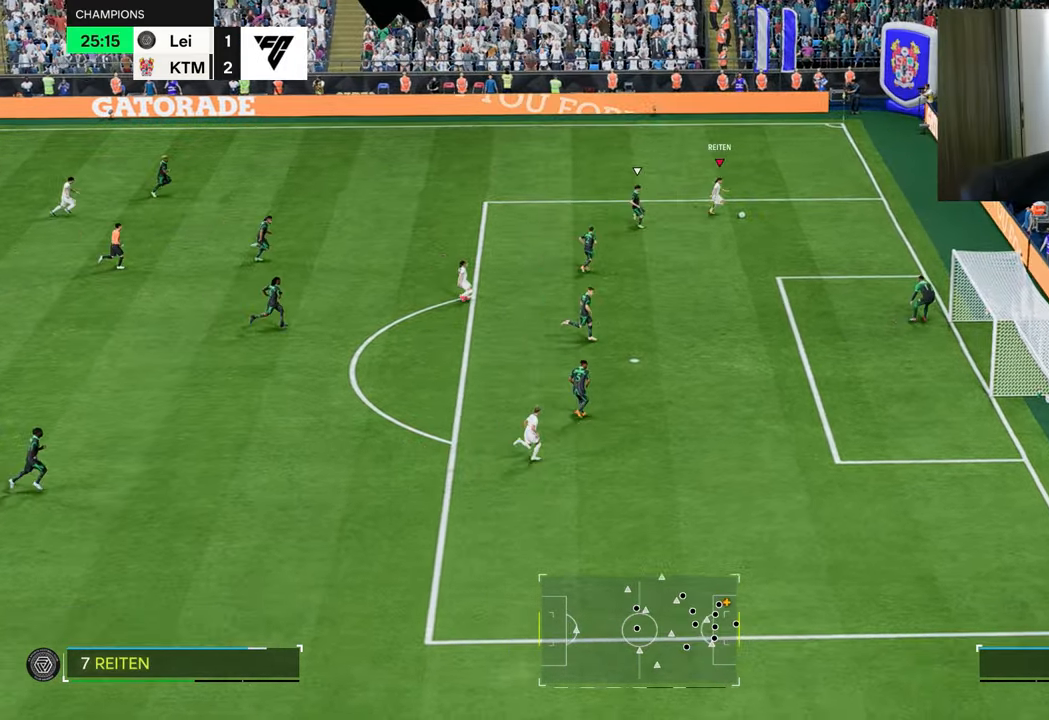
{"buttons": ["CIRCLE", "R1"], "left_stick": "up-right", "right_stick": "center", "events": [[350, "left_stick", "center"], [450, "left_stick", "up-right"], [467, "CIRCLE", "down"]]}
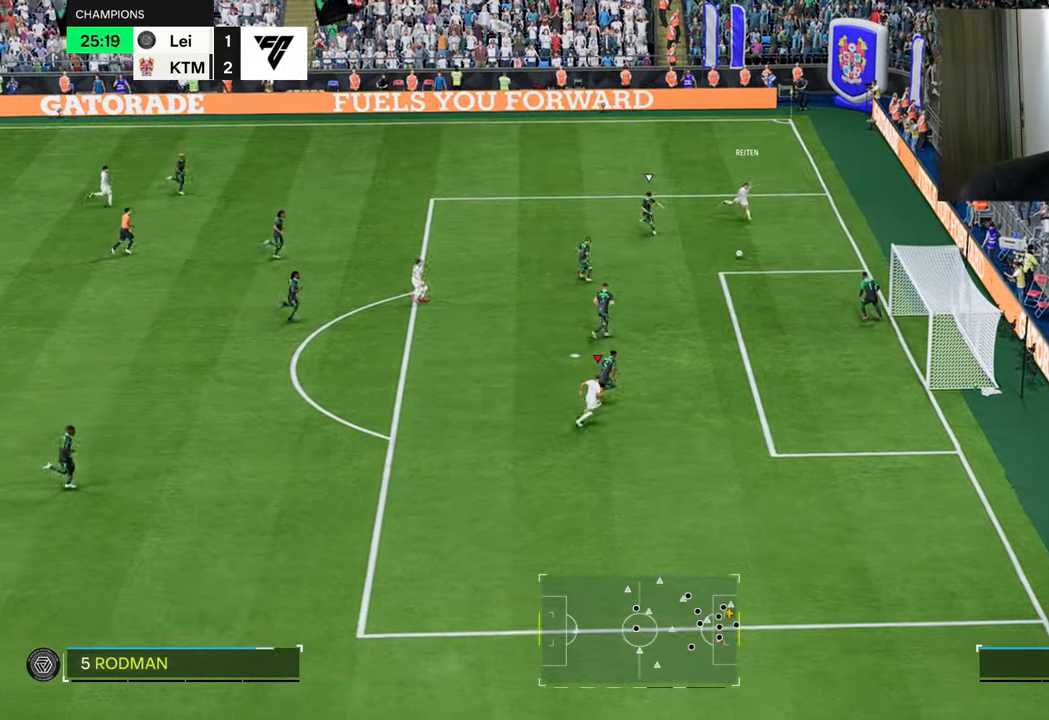
{"buttons": ["R1"], "left_stick": "up-right", "right_stick": "center", "events": [[151, "CIRCLE", "up"]]}
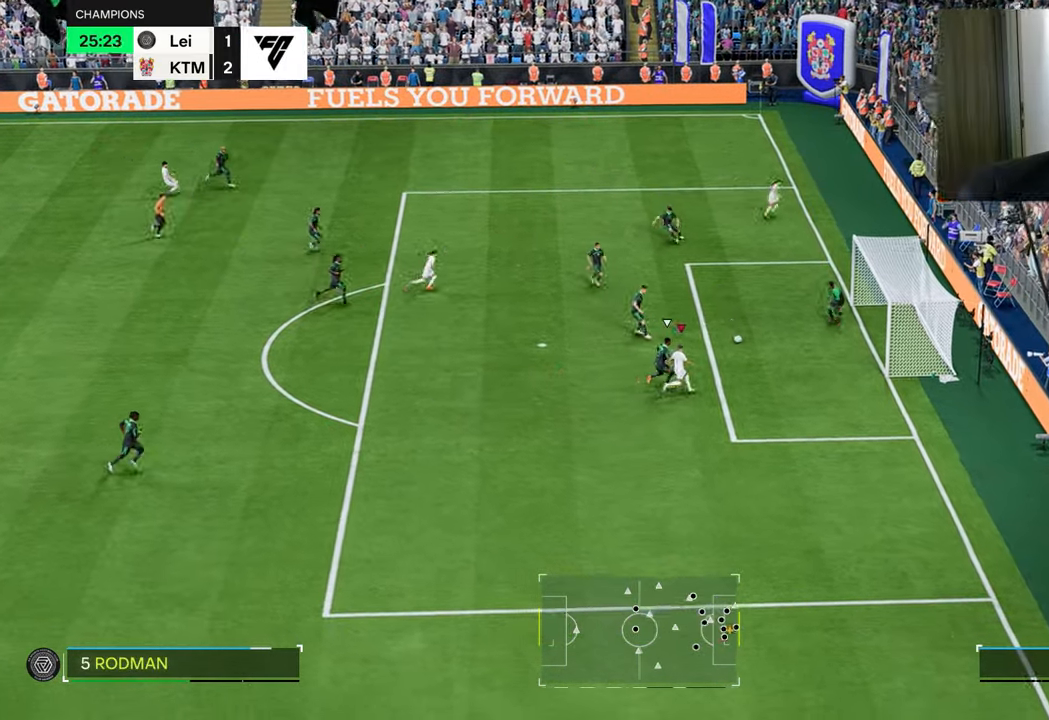
{"buttons": ["R1"], "left_stick": "up-right", "right_stick": "center", "events": []}
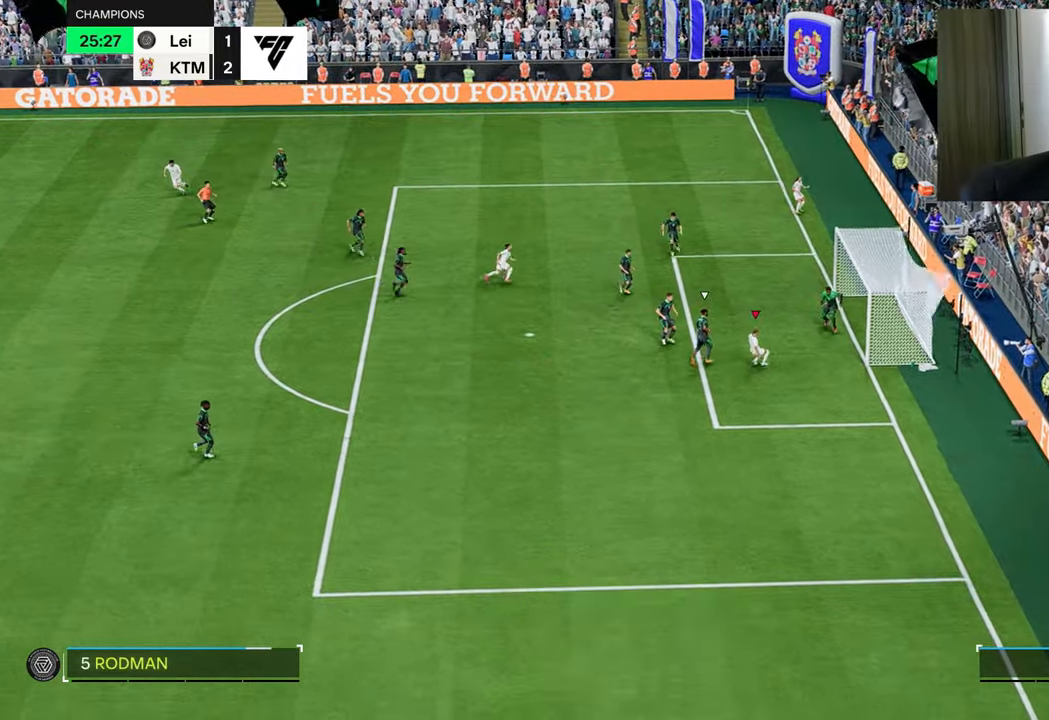
{"buttons": ["R1"], "left_stick": "up", "right_stick": "center", "events": [[100, "left_stick", "up"]]}
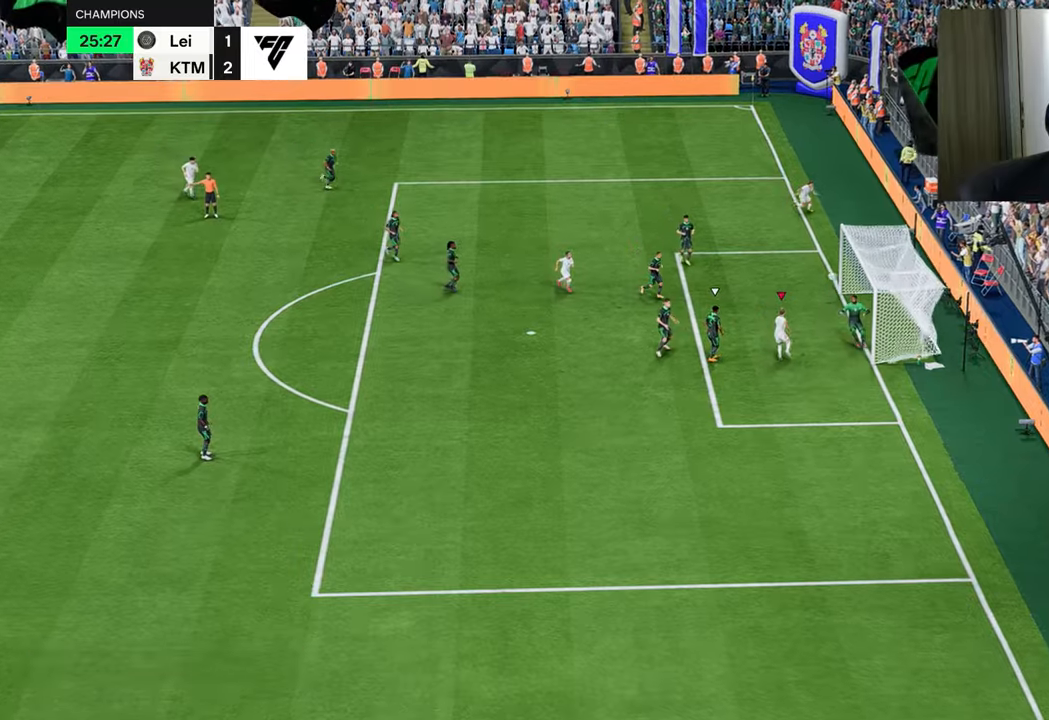
{"buttons": ["R1"], "left_stick": "up-left", "right_stick": "center", "events": [[134, "left_stick", "up-left"]]}
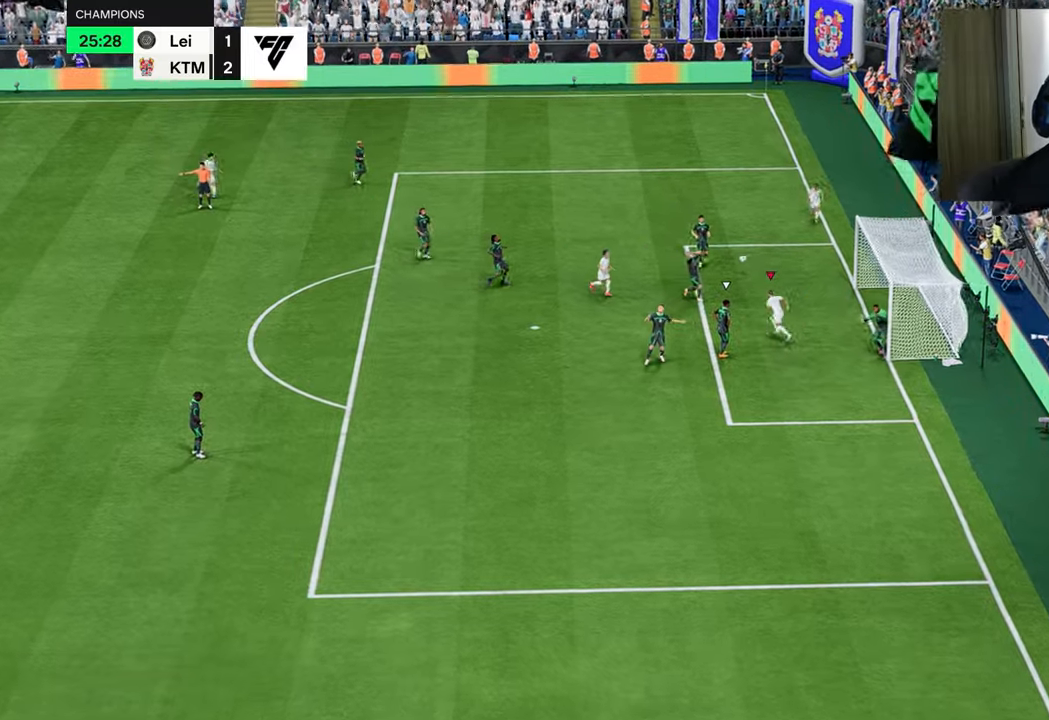
{"buttons": ["R1"], "left_stick": "up-left", "right_stick": "center", "events": []}
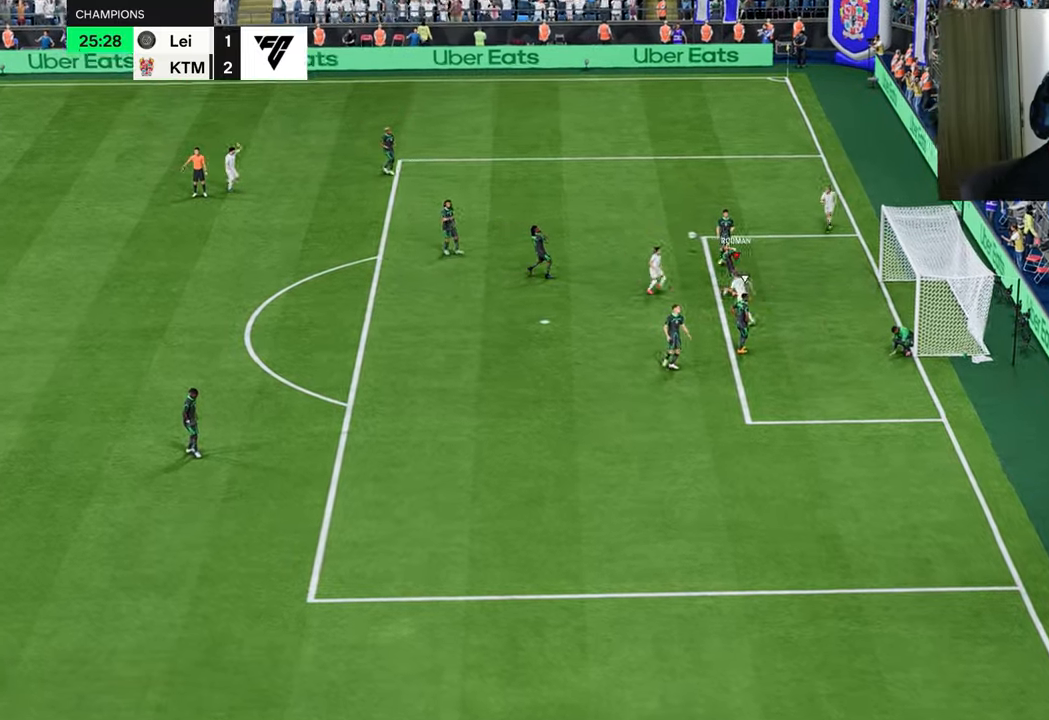
{"buttons": ["R1"], "left_stick": "left", "right_stick": "center", "events": [[201, "left_stick", "left"]]}
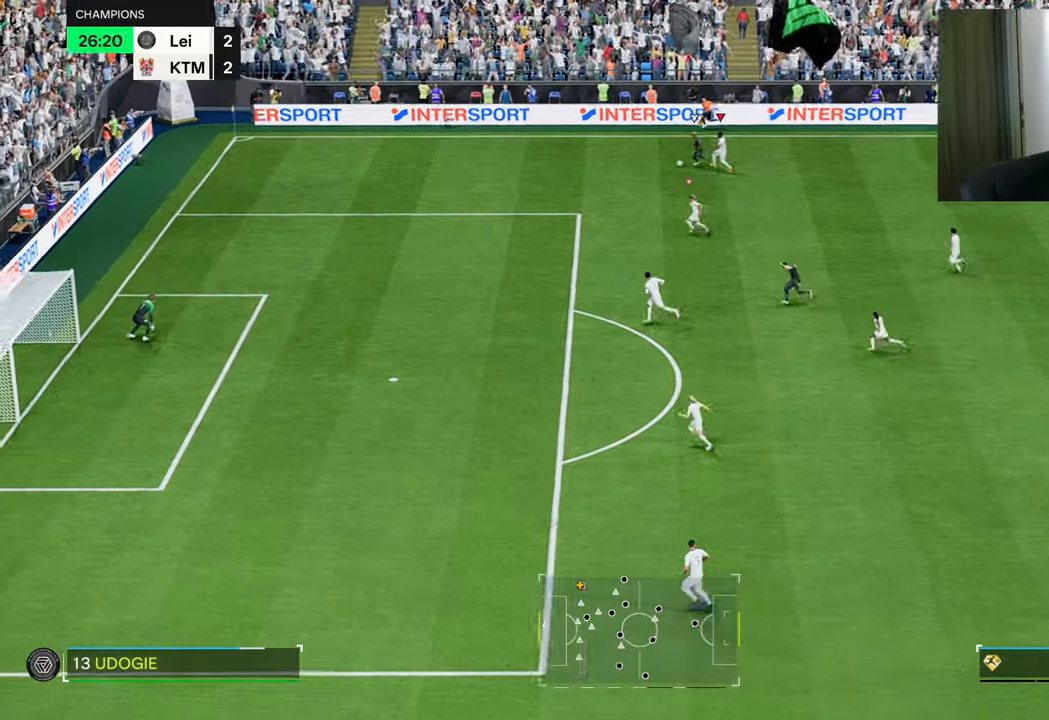
{"buttons": ["R1", "R2"], "left_stick": "down-left", "right_stick": "center", "events": [[133, "R2", "down"], [434, "left_stick", "down-left"]]}
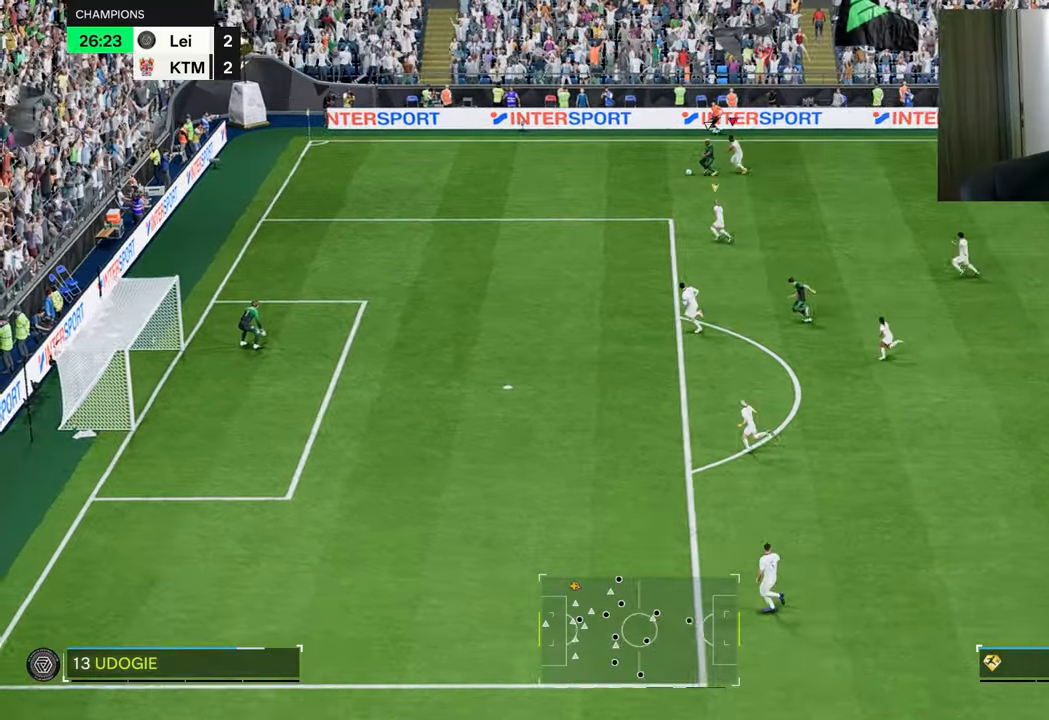
{"buttons": ["R1", "R2"], "left_stick": "down-left", "right_stick": "center", "events": []}
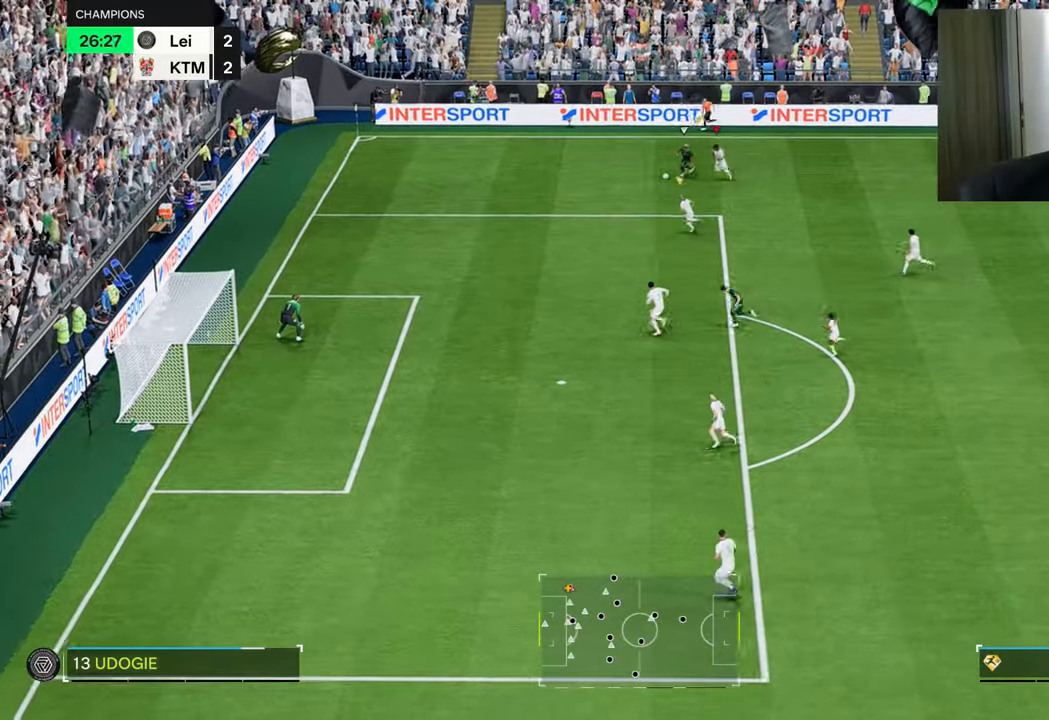
{"buttons": ["R1", "R2"], "left_stick": "down-left", "right_stick": "center", "events": []}
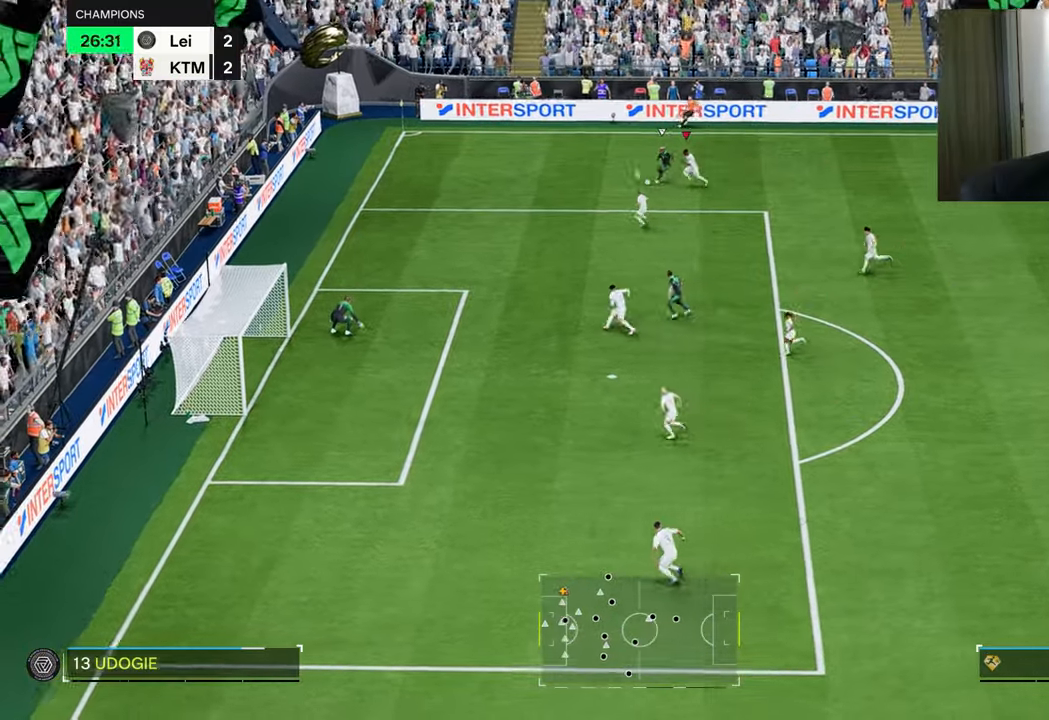
{"buttons": ["CROSS", "L2", "R1", "R2"], "left_stick": "right", "right_stick": "center", "events": [[267, "CIRCLE", "down"], [351, "CIRCLE", "up"], [417, "left_stick", "right"], [434, "L2", "down"], [484, "CROSS", "down"]]}
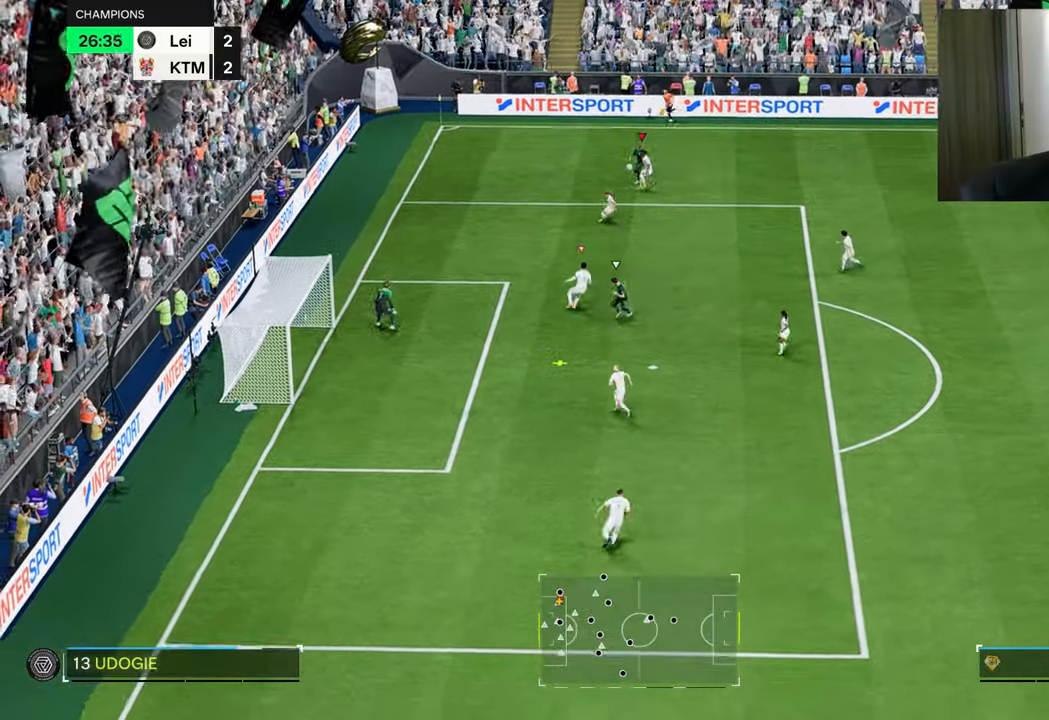
{"buttons": ["R1"], "left_stick": "right", "right_stick": "center", "events": [[50, "R2", "up"], [83, "L2", "up"], [100, "CROSS", "up"], [150, "CROSS", "down"], [233, "CROSS", "up"], [300, "CROSS", "down"], [400, "CROSS", "up"]]}
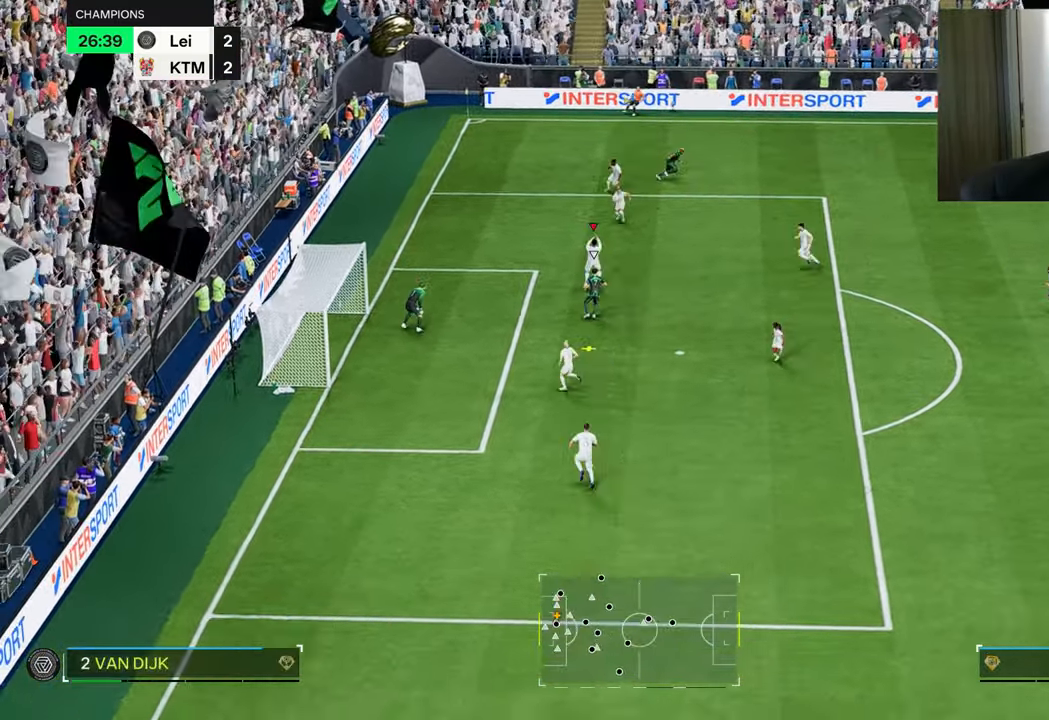
{"buttons": [], "left_stick": "right", "right_stick": "center", "events": [[384, "R1", "up"]]}
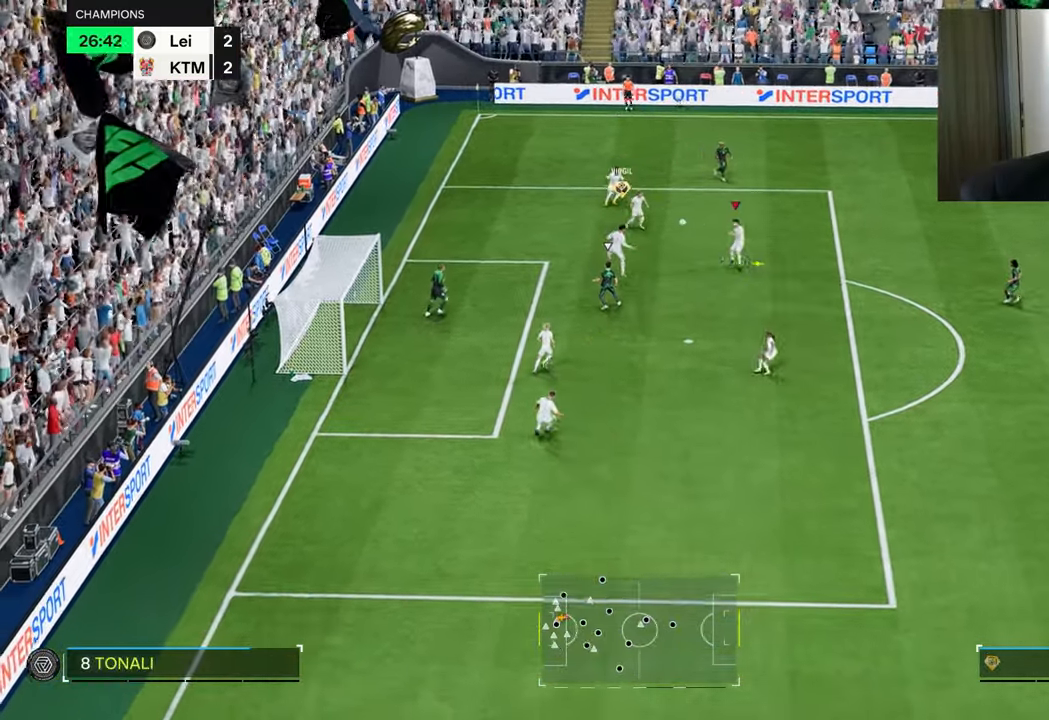
{"buttons": ["R2"], "left_stick": "up-right", "right_stick": "center", "events": [[334, "CROSS", "down"], [334, "R2", "down"], [384, "left_stick", "up-right"], [484, "CROSS", "up"]]}
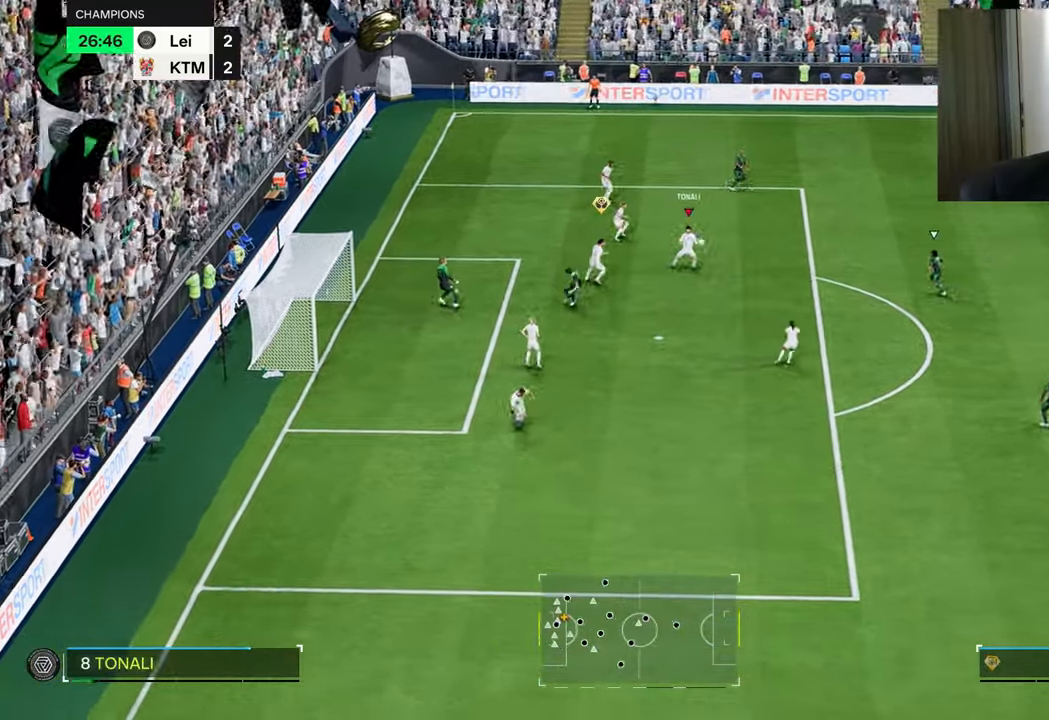
{"buttons": [], "left_stick": "center", "right_stick": "center", "events": [[50, "R2", "up"], [450, "left_stick", "center"]]}
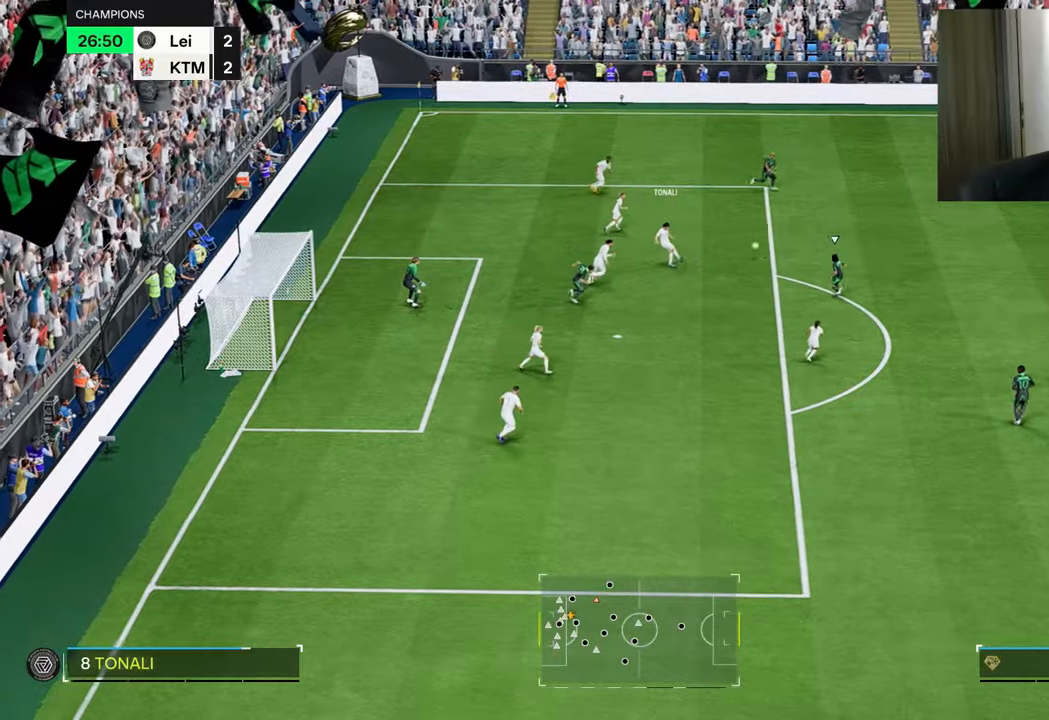
{"buttons": [], "left_stick": "down-right", "right_stick": "center", "events": [[100, "left_stick", "down-right"], [117, "R1", "down"], [384, "R1", "up"]]}
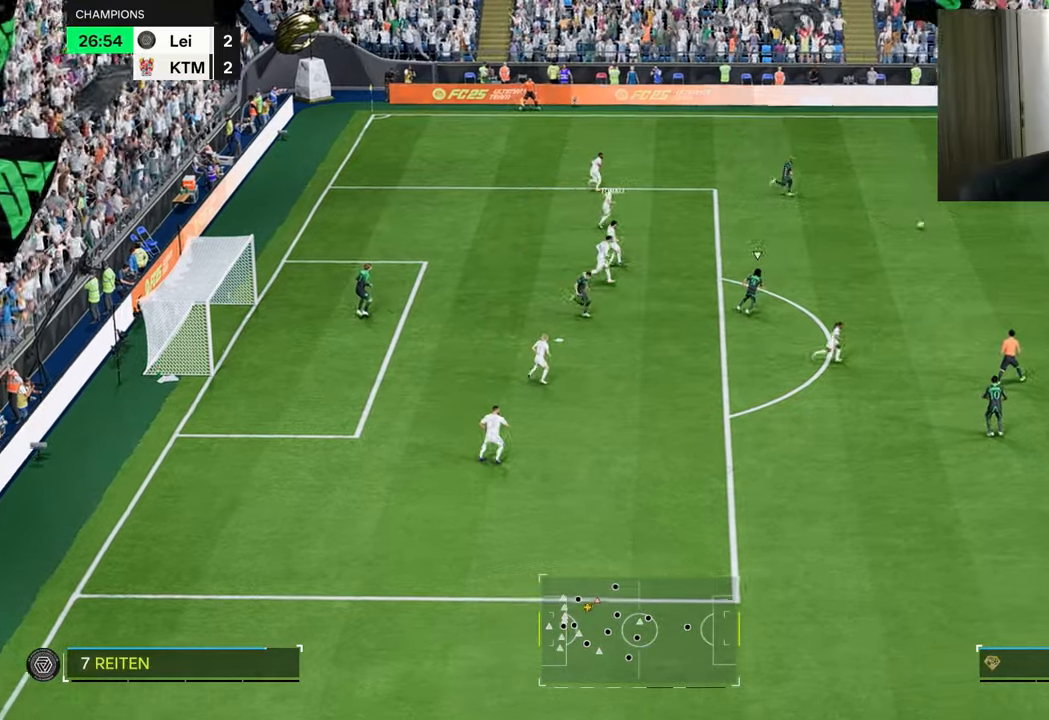
{"buttons": [], "left_stick": "down-right", "right_stick": "center", "events": []}
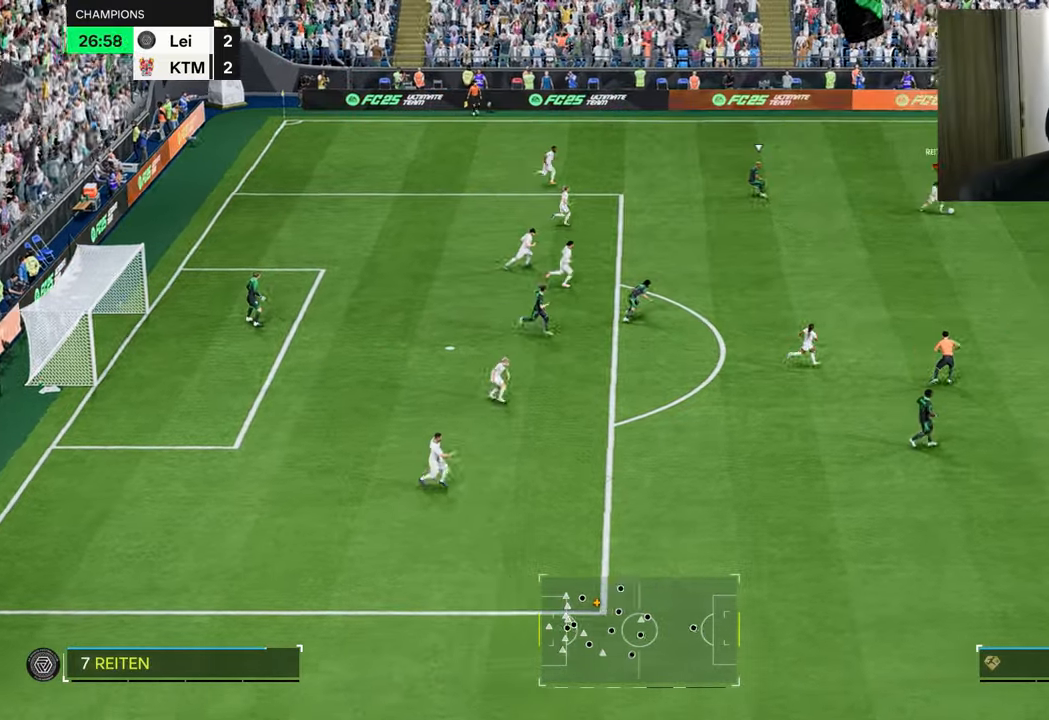
{"buttons": ["R2"], "left_stick": "down-right", "right_stick": "center", "events": [[167, "R2", "down"]]}
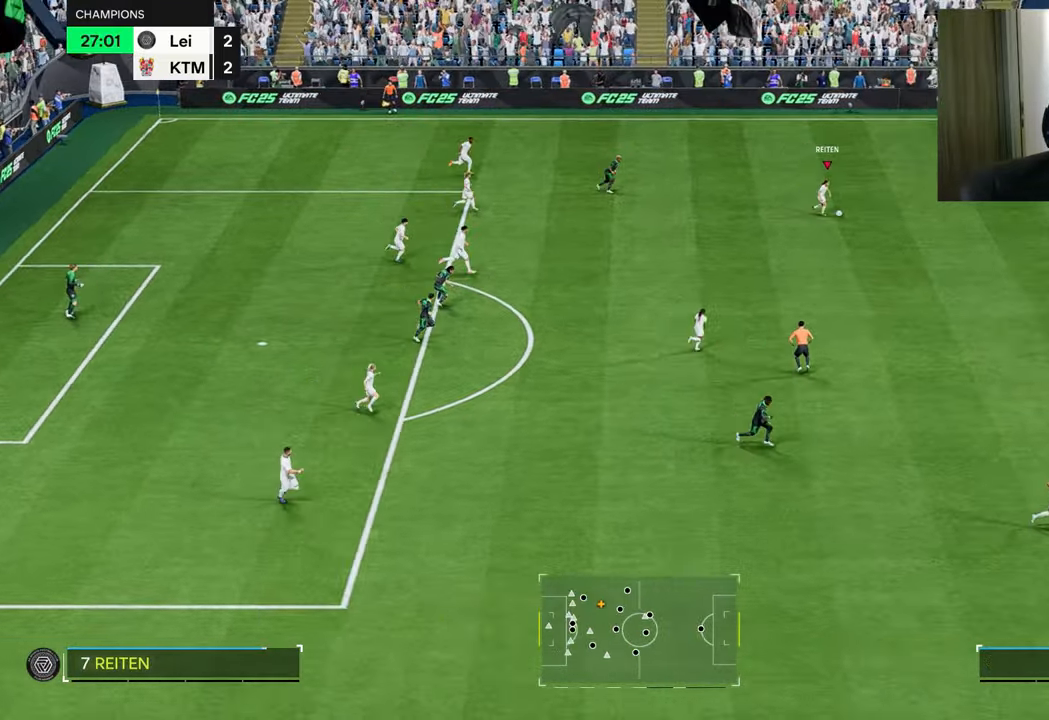
{"buttons": ["R2"], "left_stick": "up-right", "right_stick": "center", "events": [[467, "left_stick", "up-right"]]}
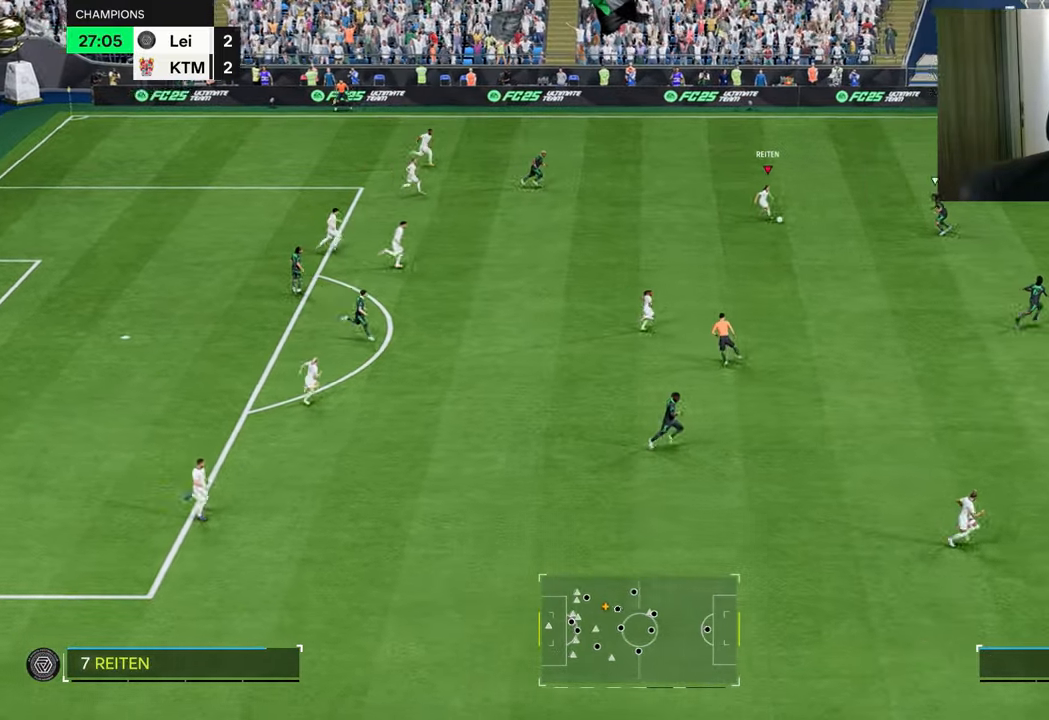
{"buttons": ["R1", "R2"], "left_stick": "up-right", "right_stick": "center", "events": [[400, "R1", "down"]]}
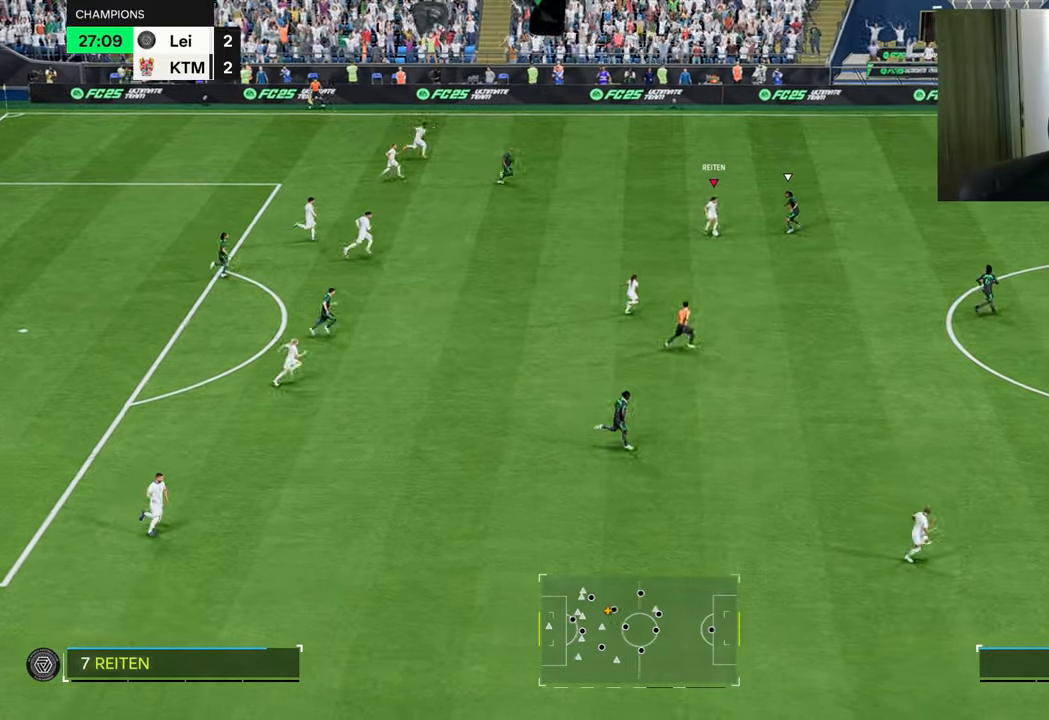
{"buttons": ["R1", "R2"], "left_stick": "up-right", "right_stick": "center", "events": []}
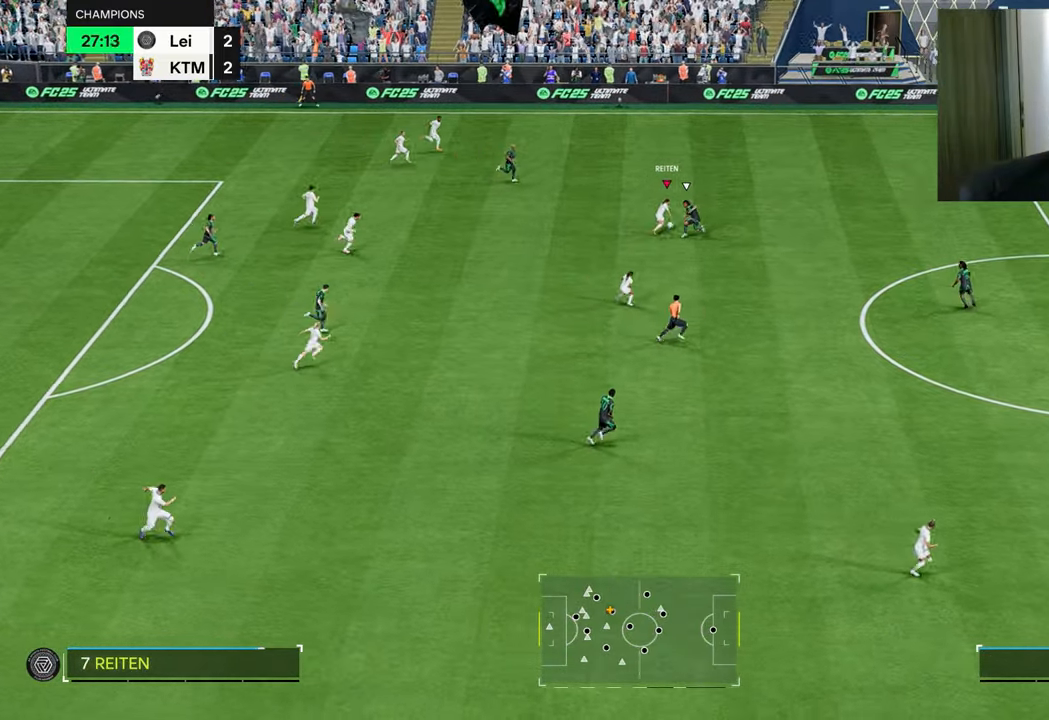
{"buttons": ["R1"], "left_stick": "up-right", "right_stick": "center", "events": [[66, "R2", "up"]]}
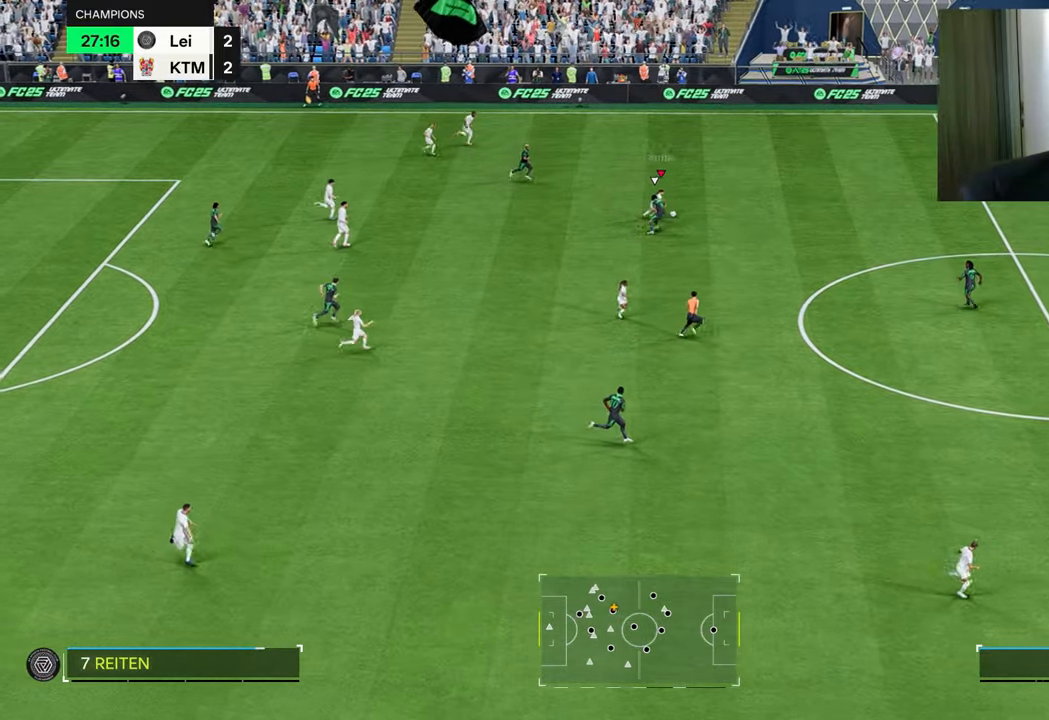
{"buttons": [], "left_stick": "left", "right_stick": "center", "events": [[50, "R1", "up"], [50, "left_stick", "left"], [334, "R1", "down"], [501, "R1", "up"]]}
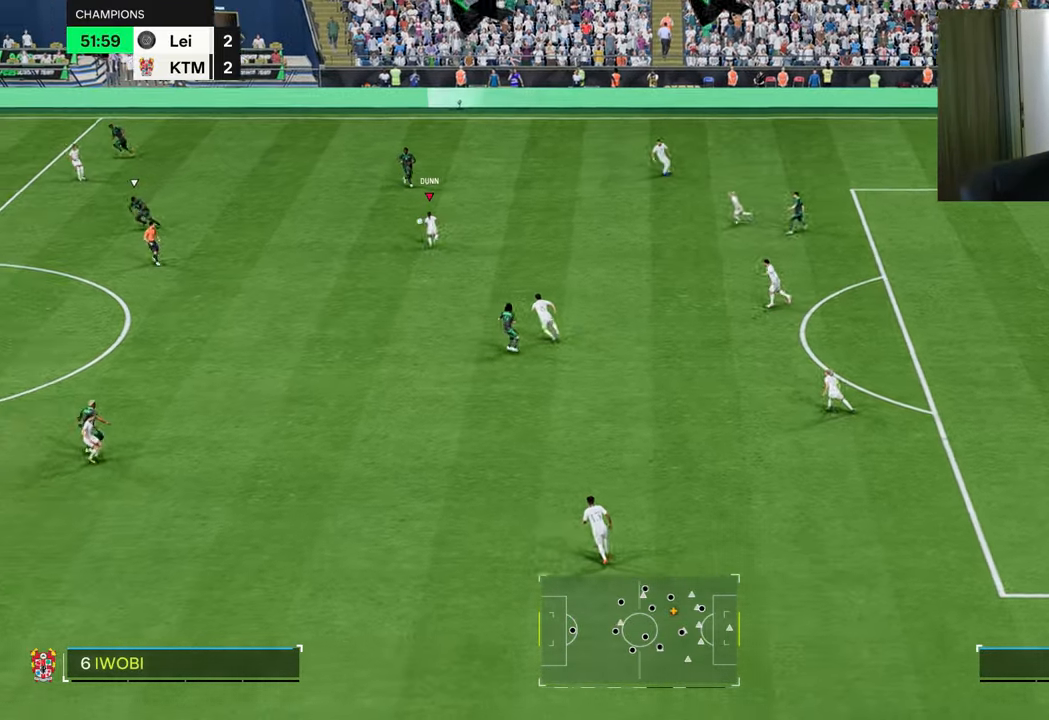
{"buttons": [], "left_stick": "down-left", "right_stick": "center", "events": [[317, "left_stick", "down-left"]]}